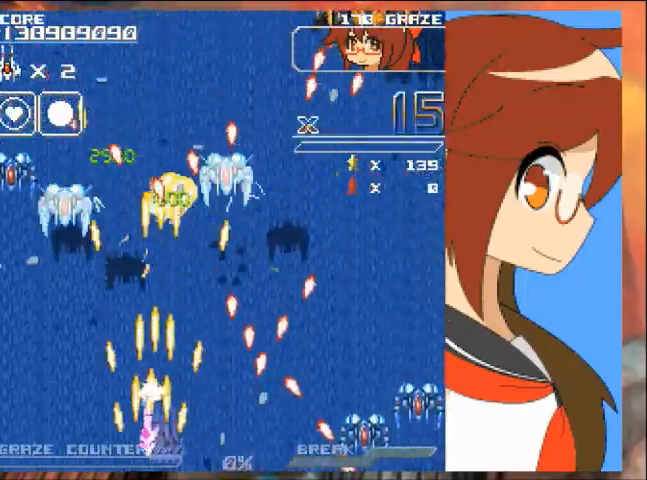
Gameplay with a controller (Xbox layout); each line is a JSON object with the inputs held at the frame after it. "events" lists button and stick changes between this image and that frame as [ms after this image, input, new state], when the widget could be followed in between. Not read: L2 L3 R2 R3 right_stick.
{"buttons": ["A", "DPAD_LEFT"], "left_stick": "left", "events": []}
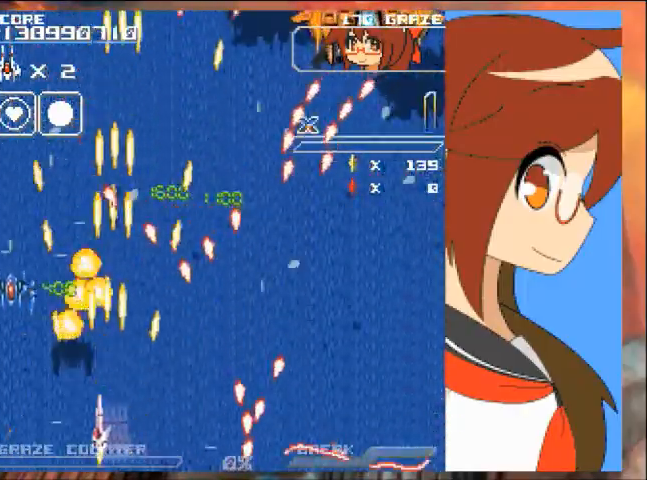
{"buttons": ["DPAD_RIGHT"], "left_stick": "right", "events": [[33, "DPAD_LEFT", "up"], [67, "DPAD_RIGHT", "down"], [67, "left_stick", "right"], [267, "DPAD_RIGHT", "up"], [267, "DPAD_UP", "down"], [267, "left_stick", "up"], [367, "A", "up"], [434, "DPAD_RIGHT", "down"], [434, "DPAD_UP", "up"], [434, "left_stick", "right"]]}
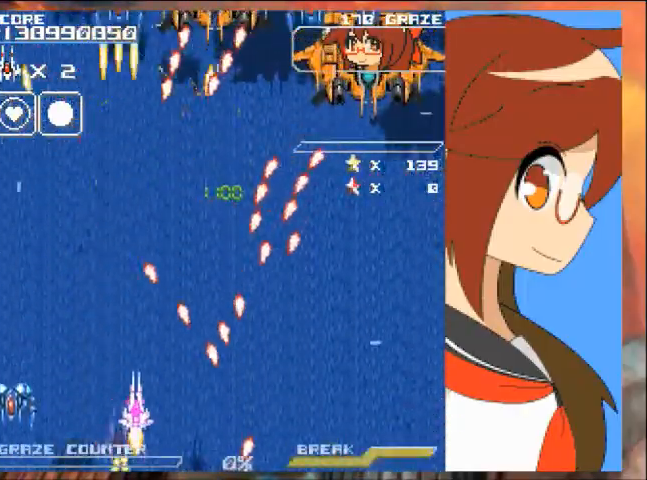
{"buttons": ["A", "DPAD_LEFT"], "left_stick": "left", "events": [[34, "A", "down"], [100, "DPAD_RIGHT", "up"], [100, "left_stick", "center"], [267, "DPAD_LEFT", "down"], [267, "left_stick", "left"]]}
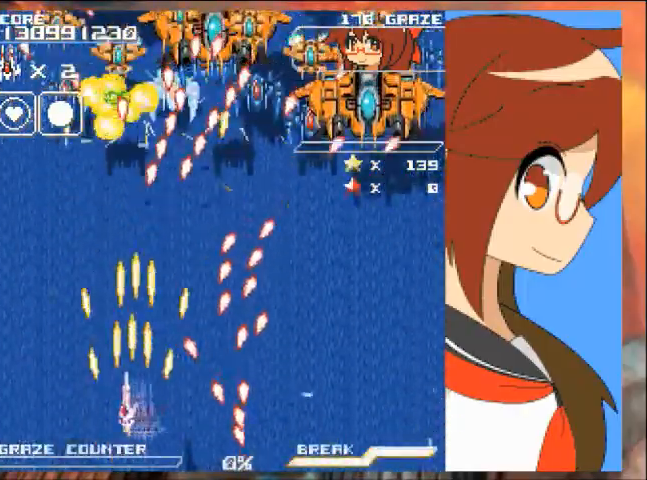
{"buttons": ["A", "DPAD_UP", "DPAD_LEFT"], "left_stick": "center"}
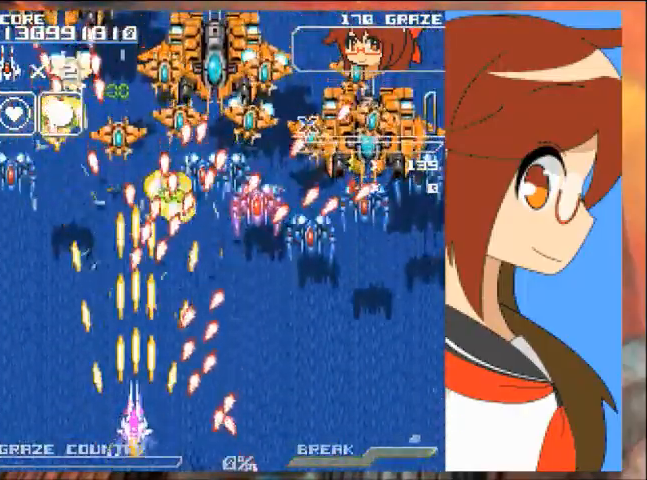
{"buttons": ["A", "DPAD_LEFT"], "left_stick": "left"}
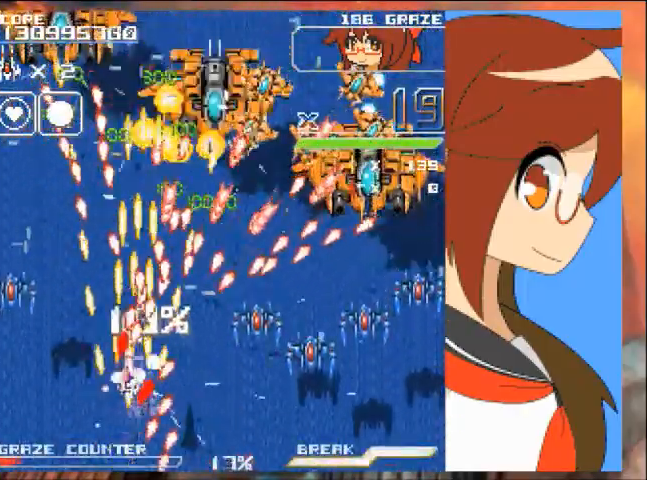
{"buttons": ["A", "DPAD_RIGHT"], "left_stick": "right"}
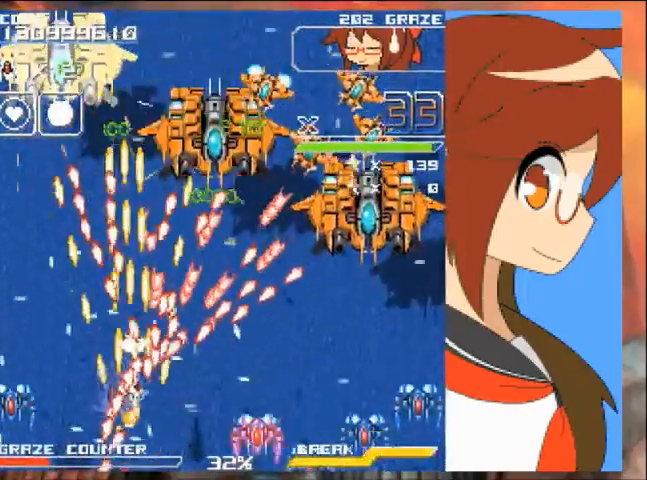
{"buttons": ["A", "DPAD_RIGHT"], "left_stick": "right"}
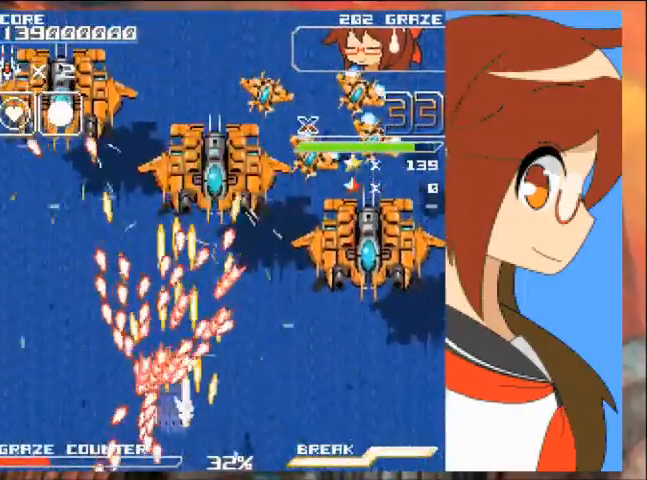
{"buttons": ["A", "DPAD_RIGHT"], "left_stick": "right", "events": []}